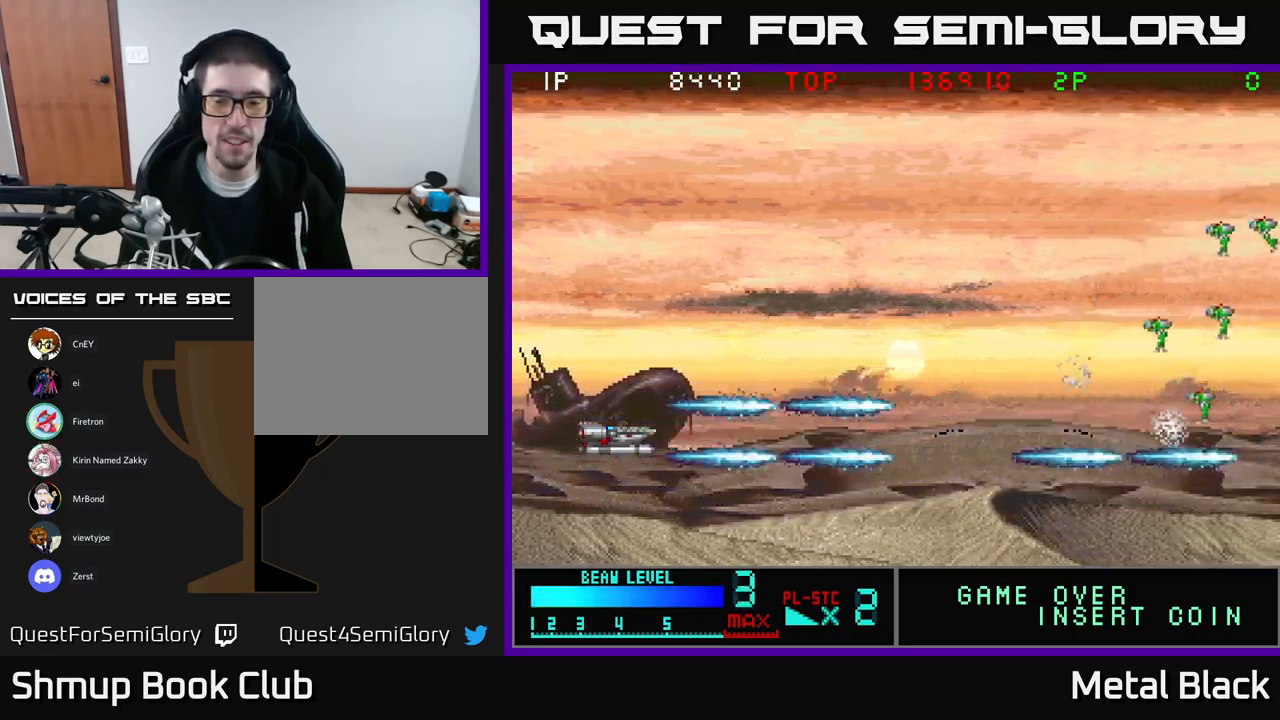
Gameplay with a controller (Xbox layout); each line is a JSON object with the inputs held at the frame after it. "events" lists button and stick changes between this image and that frame as [ms after this image, input, new state], when the widget could be followed in between. Not read: left_stick right_stick.
{"buttons": [], "events": [[67, "A", "up"], [133, "A", "down"], [300, "A", "up"], [333, "A", "down"], [483, "A", "up"]]}
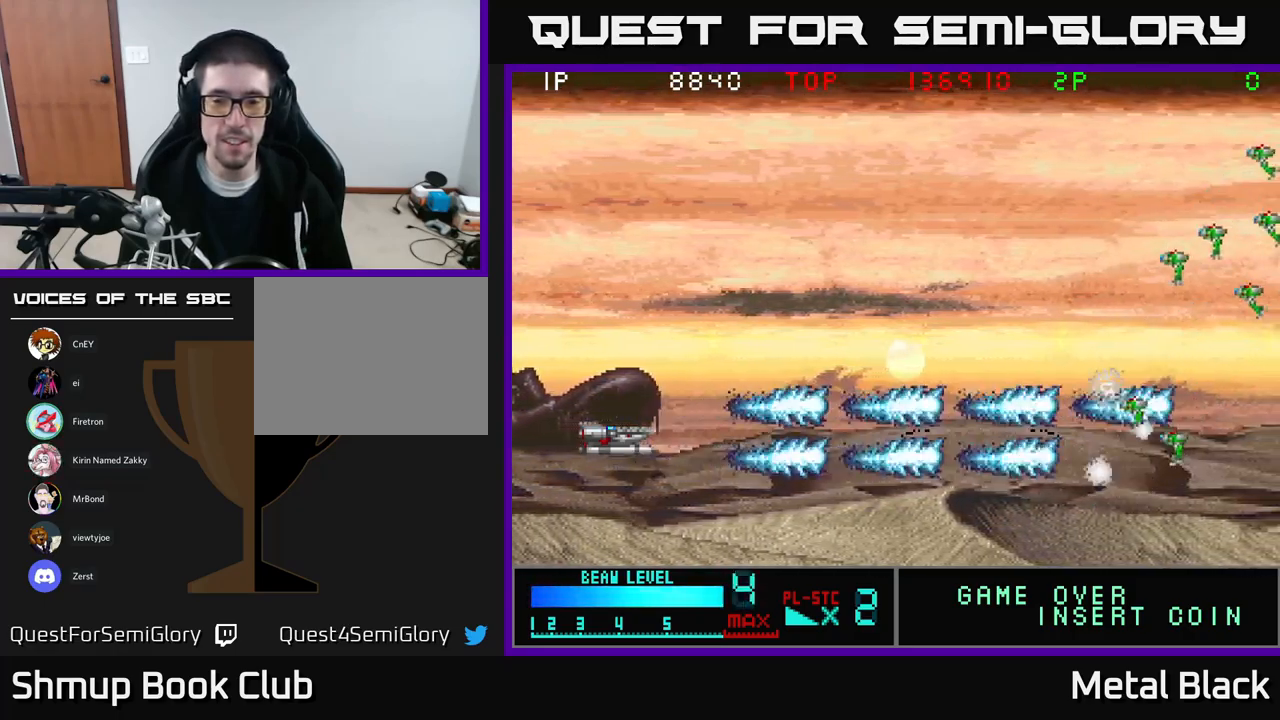
{"buttons": ["A"], "events": [[67, "A", "down"], [200, "A", "up"], [267, "A", "down"], [417, "A", "up"], [500, "A", "down"]]}
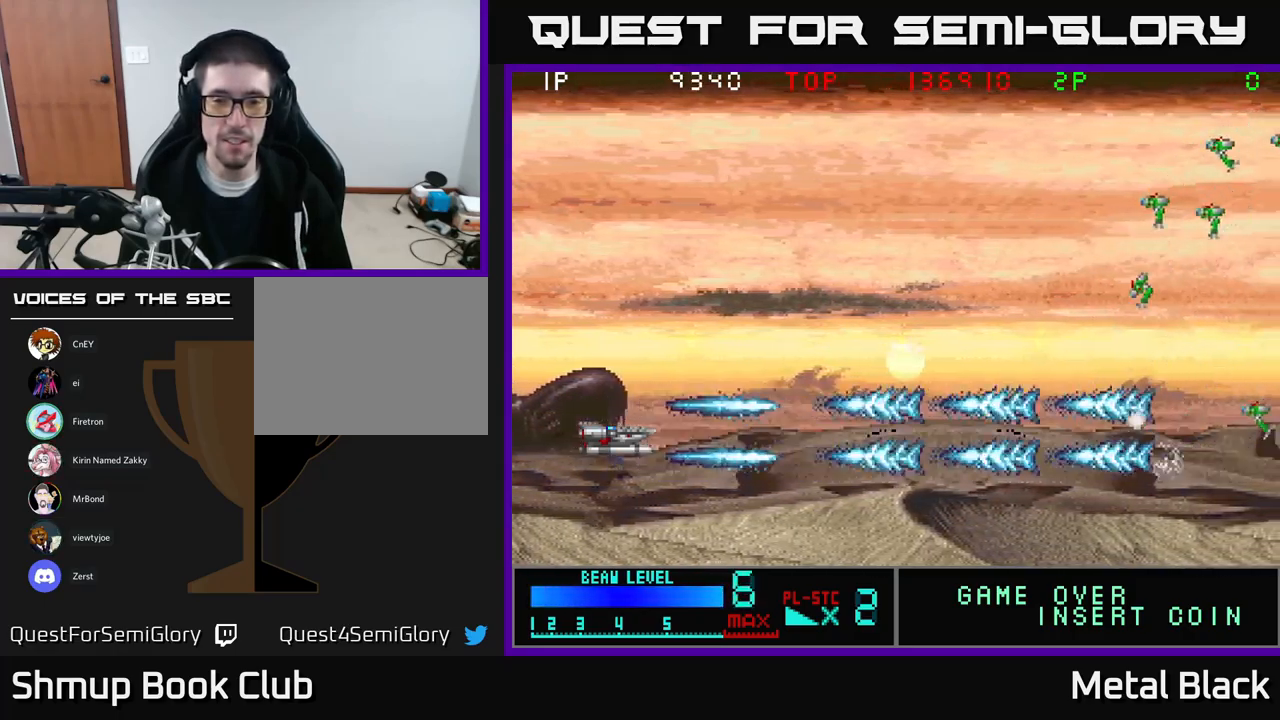
{"buttons": ["A"], "events": [[133, "A", "up"], [183, "A", "down"], [367, "A", "up"], [417, "A", "down"]]}
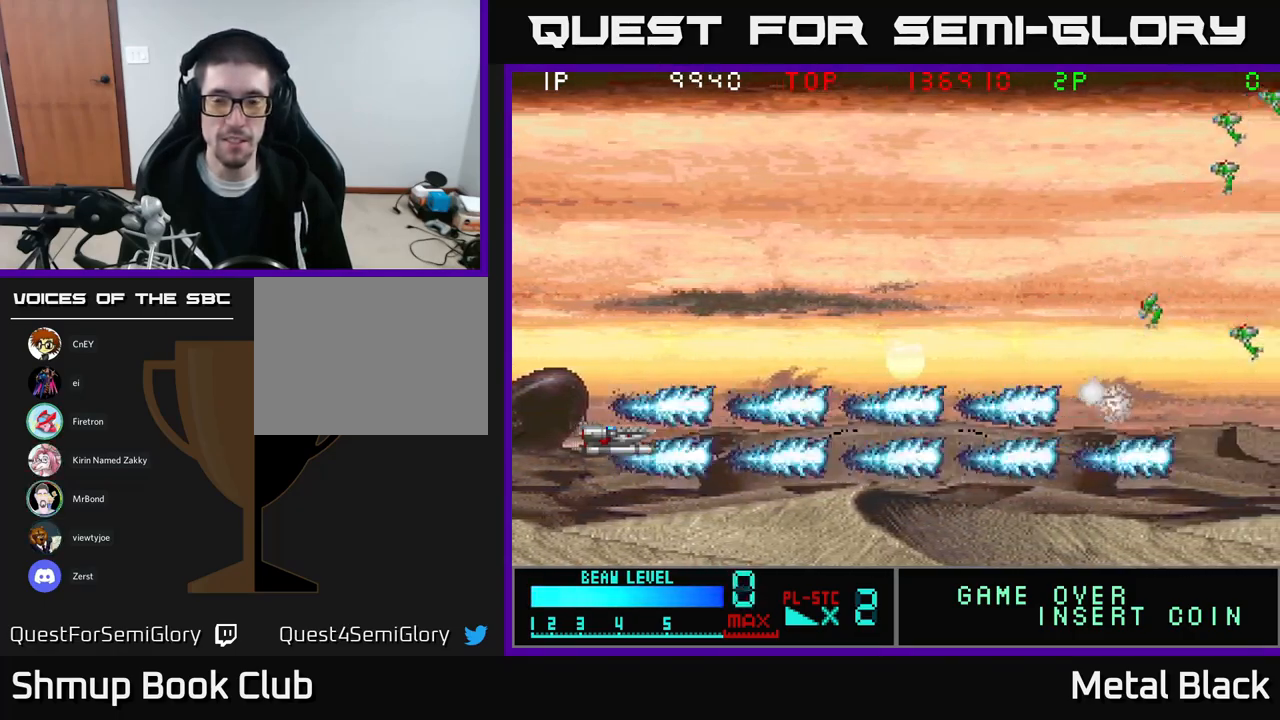
{"buttons": [], "events": [[67, "A", "up"], [117, "A", "down"], [283, "A", "up"], [333, "A", "down"], [483, "A", "up"]]}
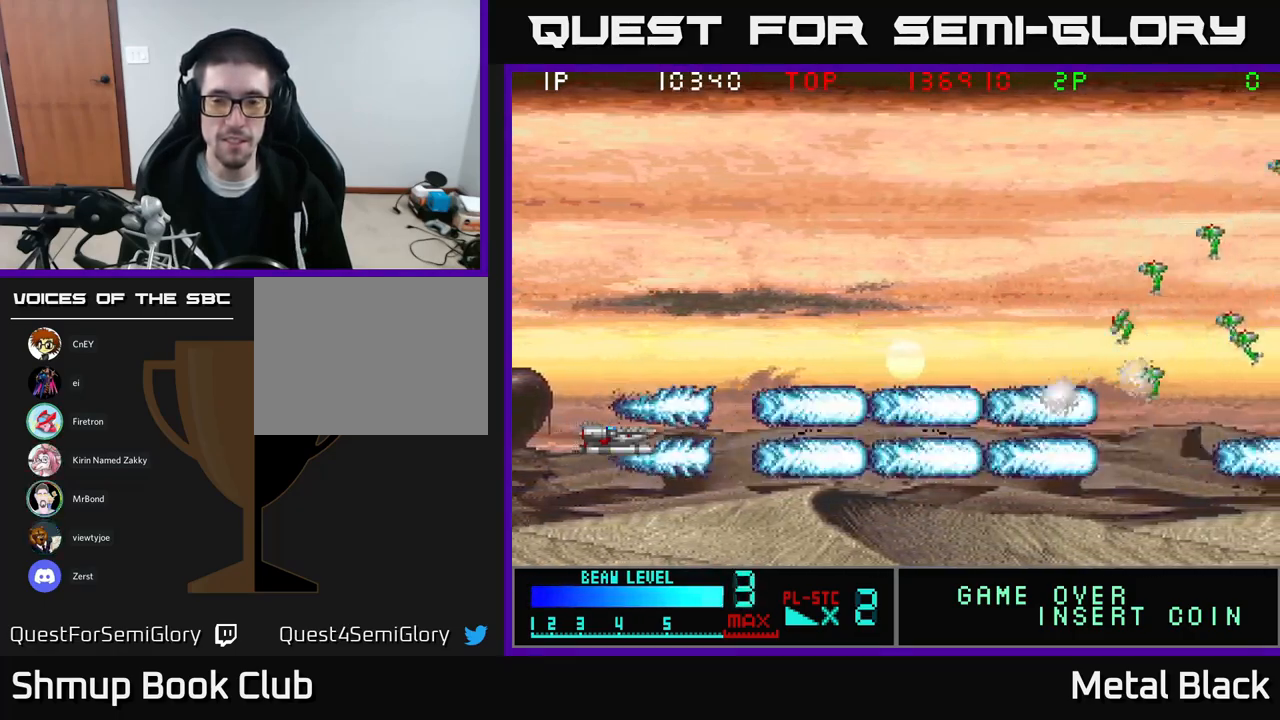
{"buttons": ["A"], "events": [[33, "A", "down"], [200, "A", "up"], [267, "A", "down"], [400, "A", "up"], [450, "A", "down"]]}
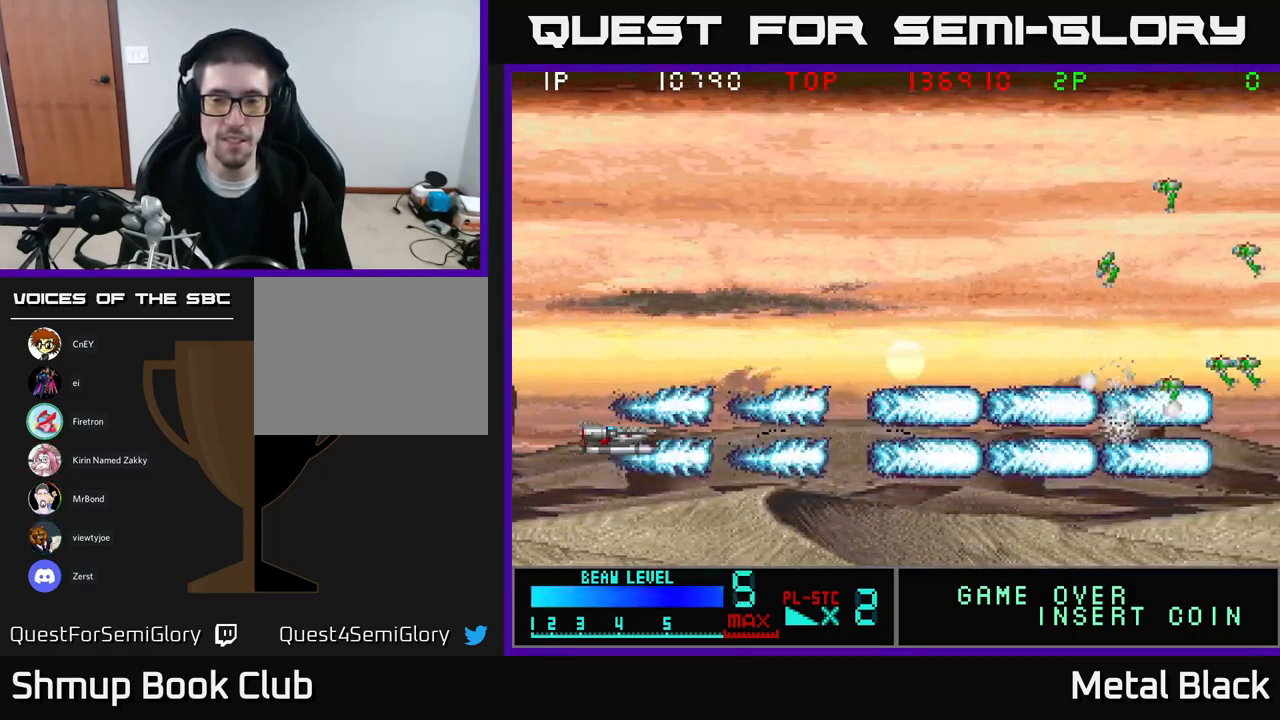
{"buttons": ["A"], "events": [[117, "A", "up"], [167, "A", "down"], [334, "A", "up"], [384, "A", "down"]]}
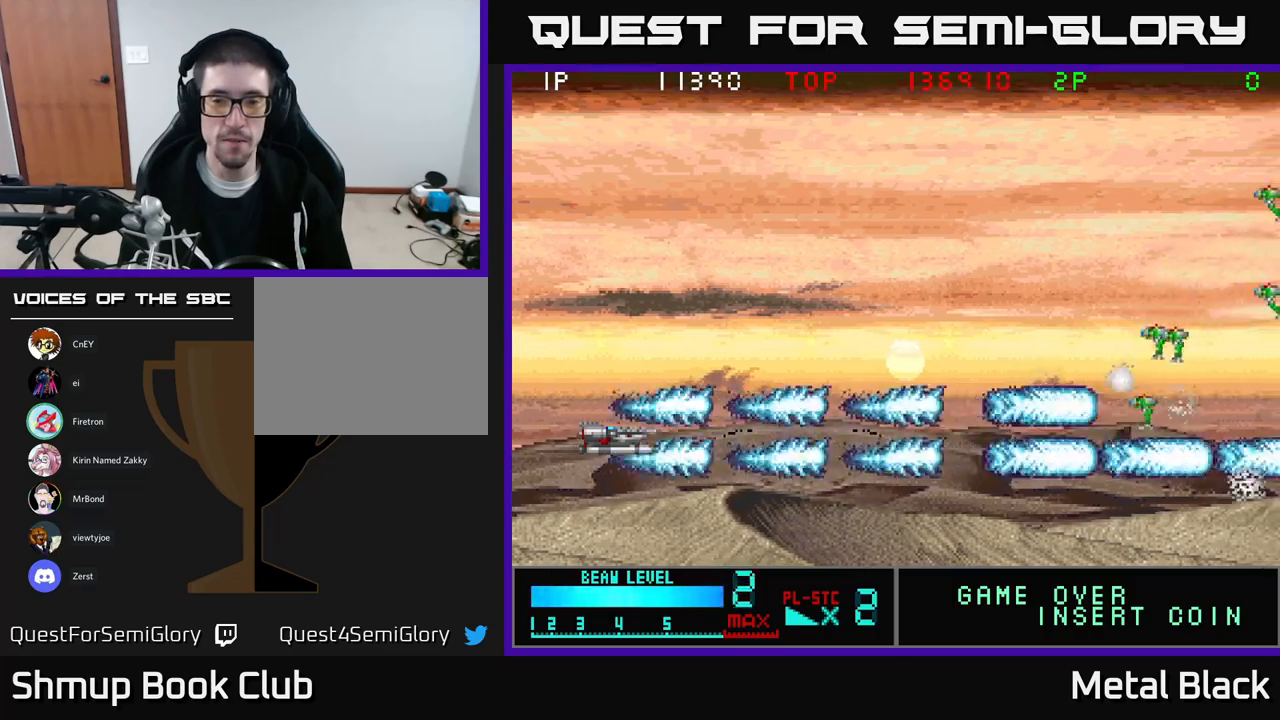
{"buttons": ["A"], "events": [[50, "A", "up"], [100, "A", "down"], [234, "A", "up"], [300, "A", "down"], [467, "A", "up"], [500, "A", "down"]]}
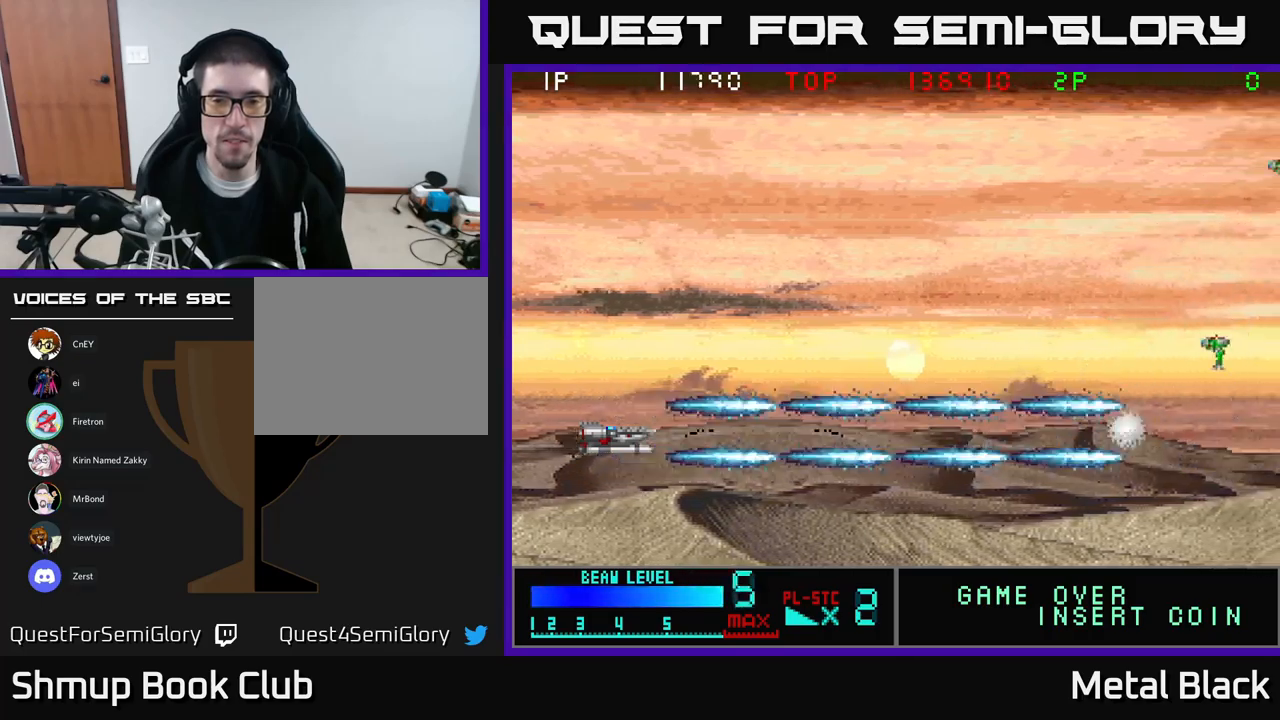
{"buttons": ["A"], "events": [[150, "A", "up"], [217, "A", "down"], [384, "A", "up"], [417, "A", "down"]]}
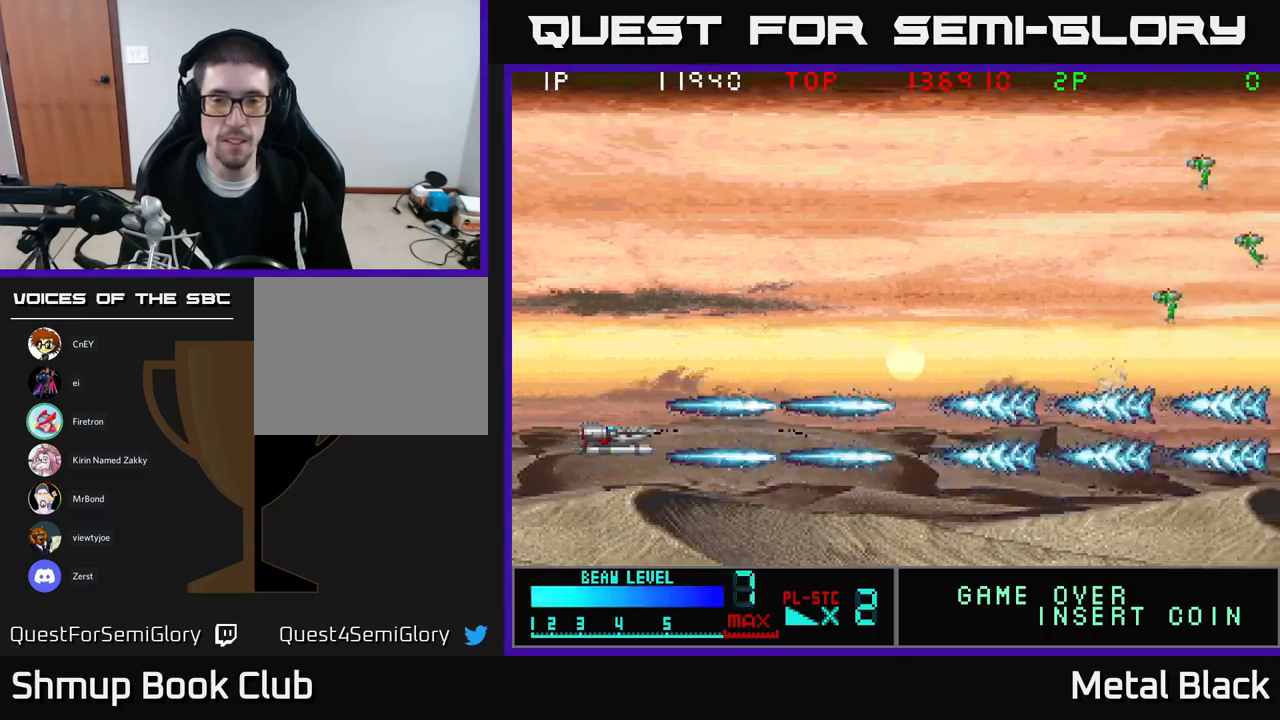
{"buttons": [], "events": [[67, "A", "up"], [117, "A", "down"], [284, "A", "up"], [334, "A", "down"], [484, "A", "up"]]}
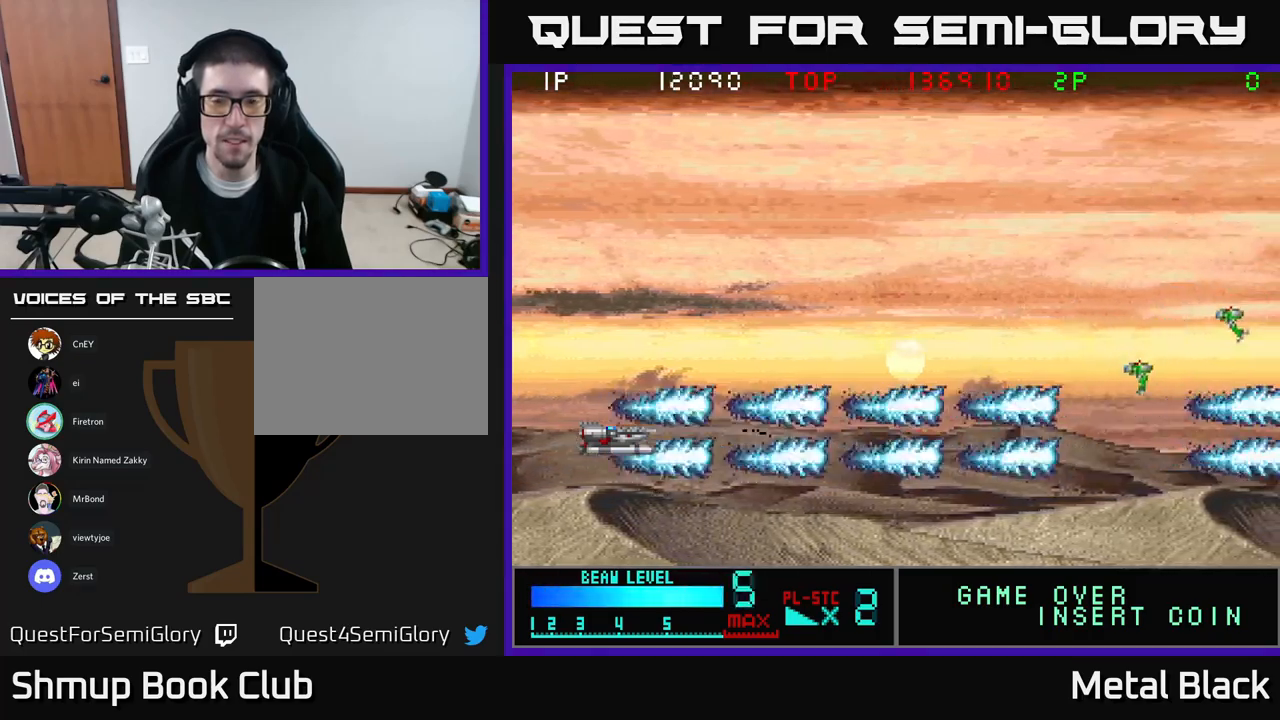
{"buttons": ["A"], "events": [[34, "A", "down"], [217, "A", "up"], [250, "A", "down"]]}
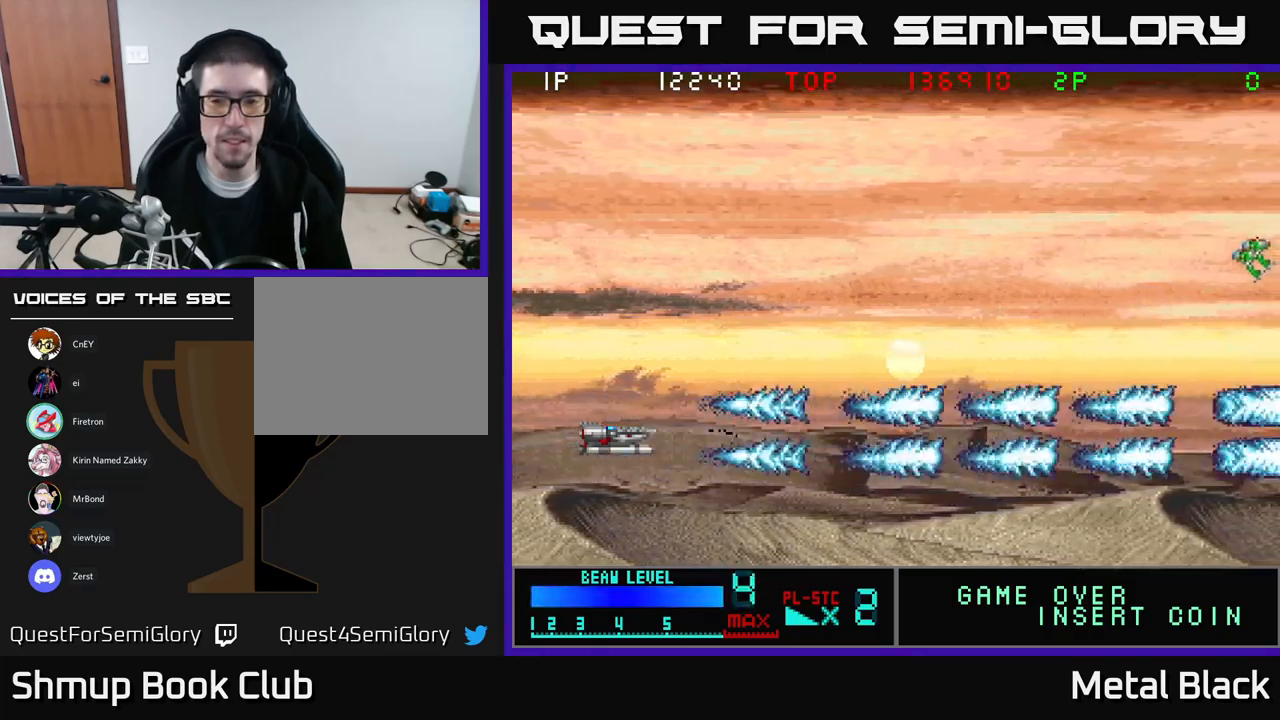
{"buttons": [], "events": [[34, "A", "up"], [100, "A", "down"], [250, "A", "up"], [300, "A", "down"], [500, "A", "up"]]}
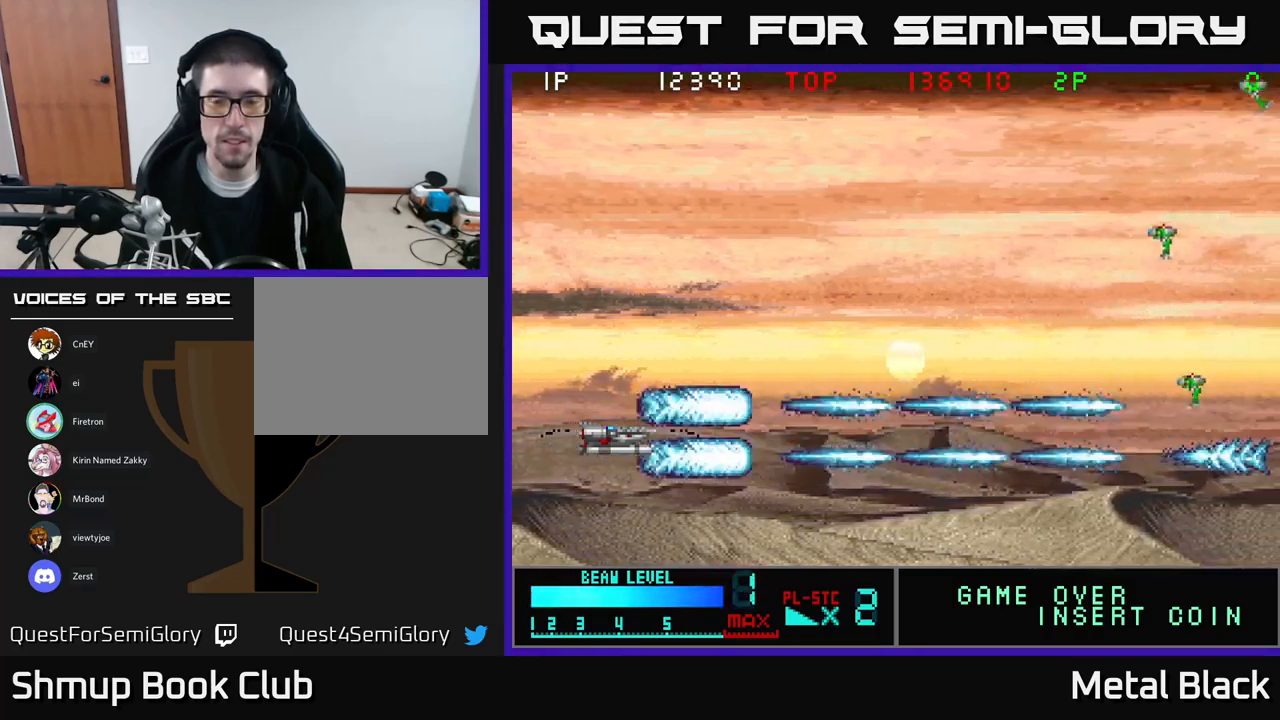
{"buttons": ["A"], "events": [[17, "A", "down"], [200, "A", "up"], [234, "A", "down"], [400, "A", "up"], [450, "A", "down"]]}
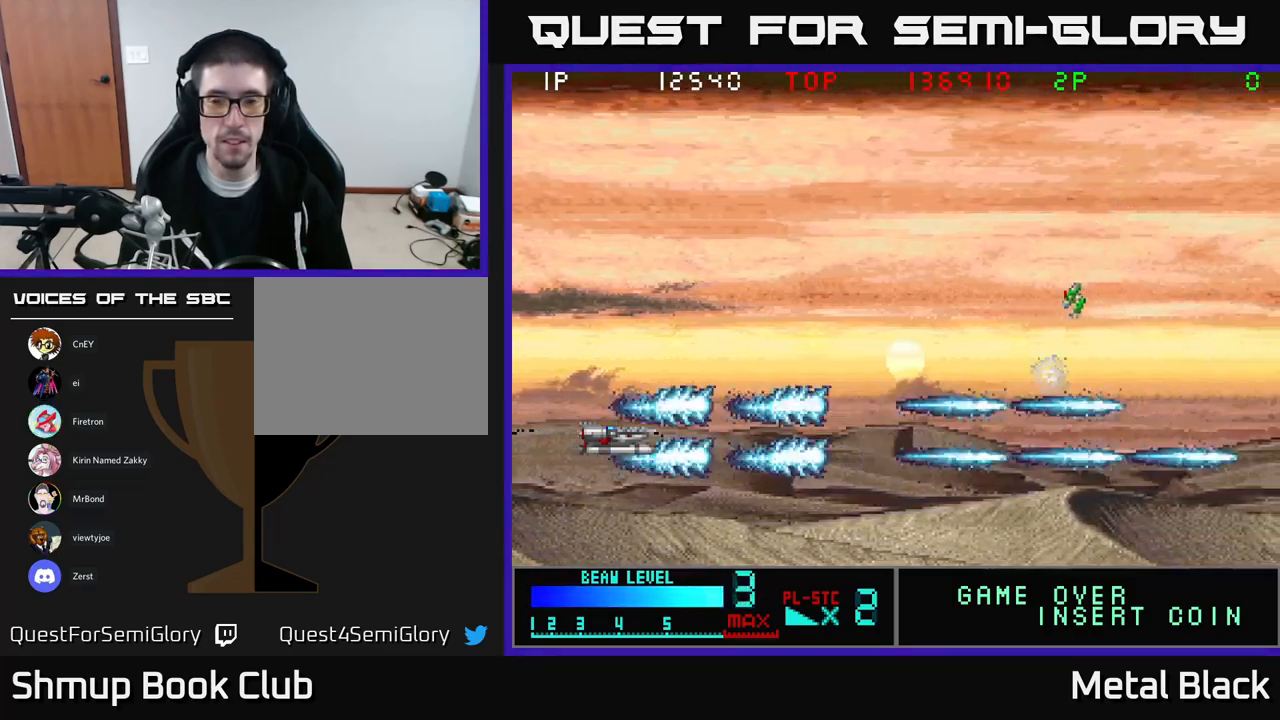
{"buttons": ["A"], "events": [[117, "A", "up"], [184, "A", "down"], [334, "A", "up"], [384, "A", "down"]]}
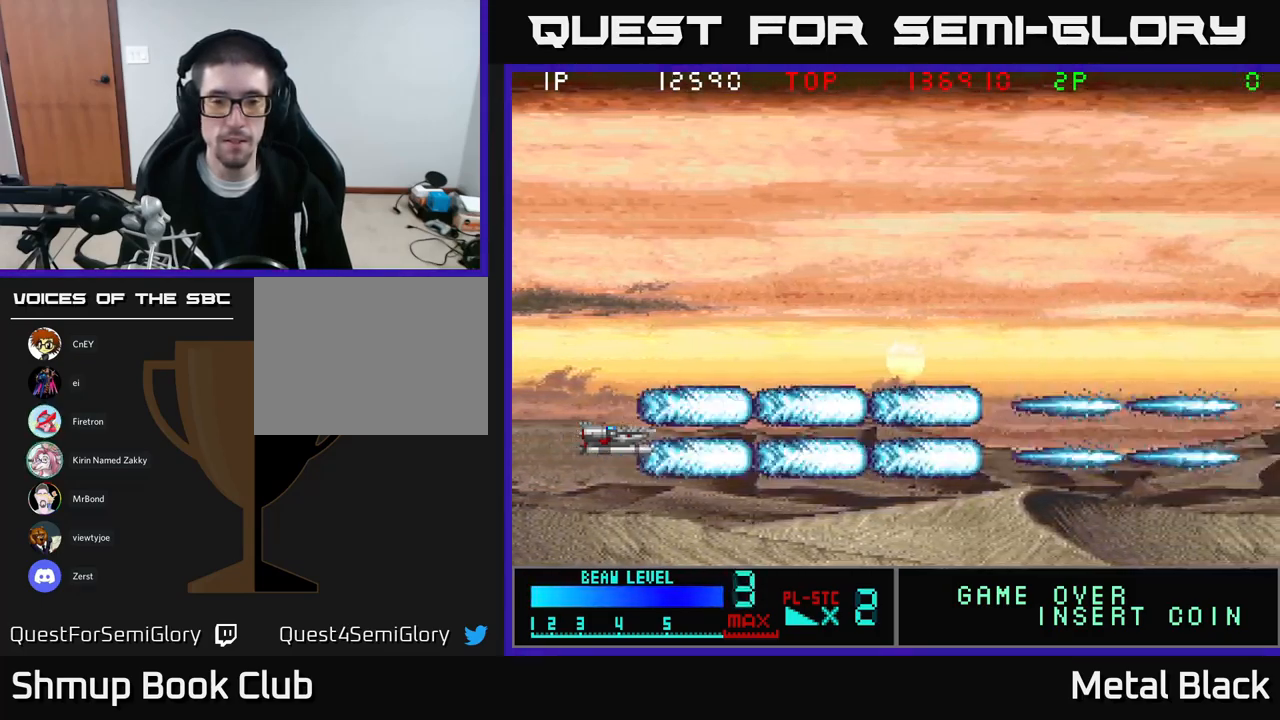
{"buttons": [], "events": [[67, "A", "up"], [117, "A", "down"], [267, "A", "up"], [317, "A", "down"], [500, "A", "up"]]}
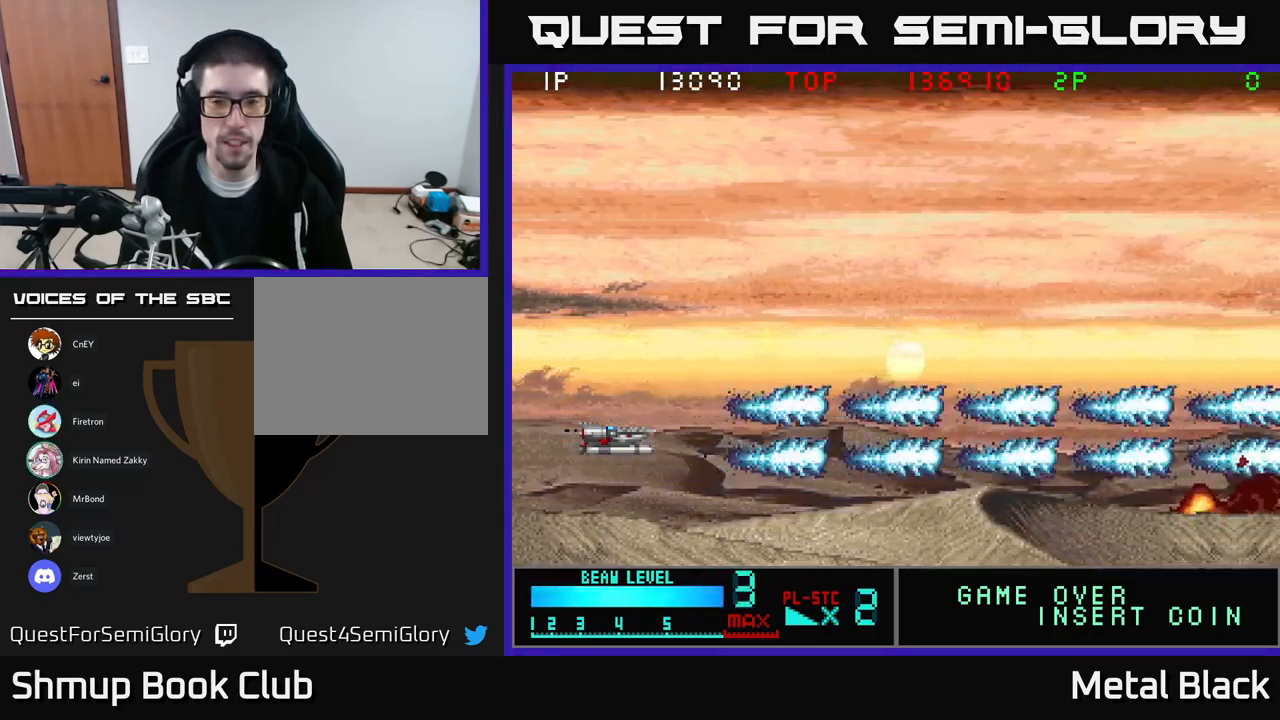
{"buttons": ["A"], "events": [[67, "A", "down"], [200, "A", "up"], [250, "A", "down"], [434, "A", "up"], [484, "A", "down"]]}
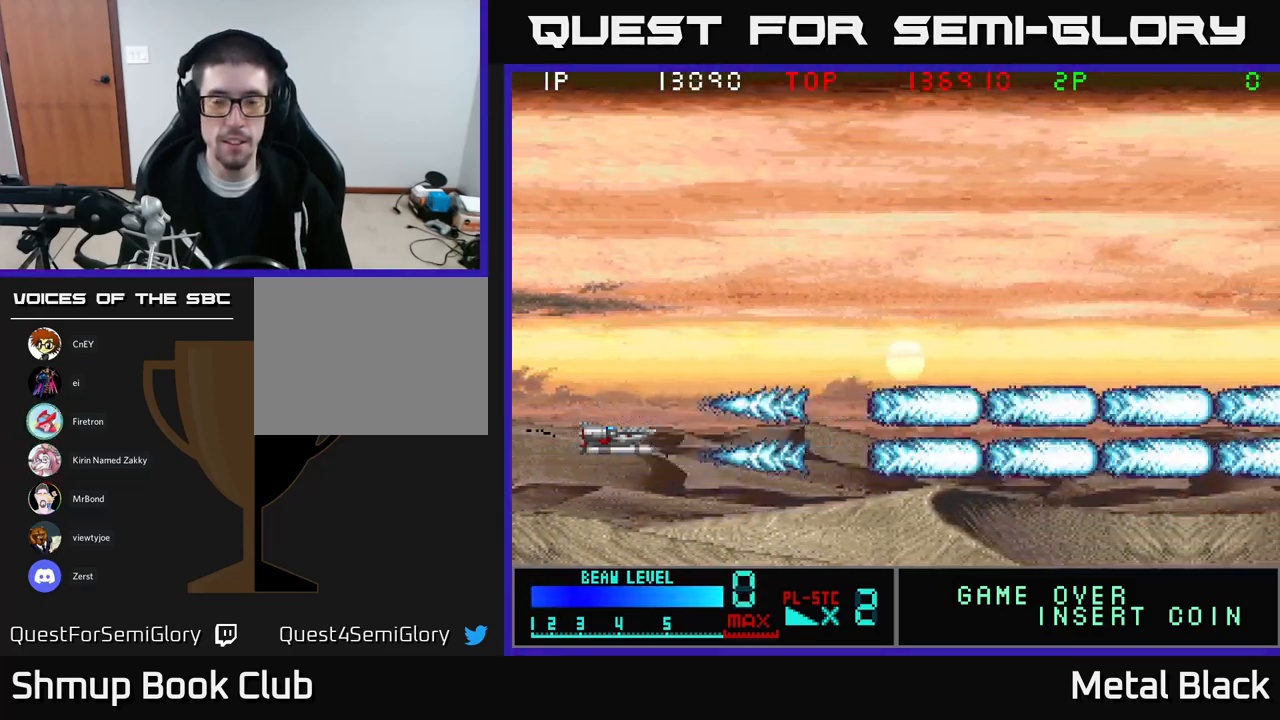
{"buttons": ["A"], "events": [[150, "A", "up"], [200, "A", "down"], [383, "A", "up"], [416, "A", "down"]]}
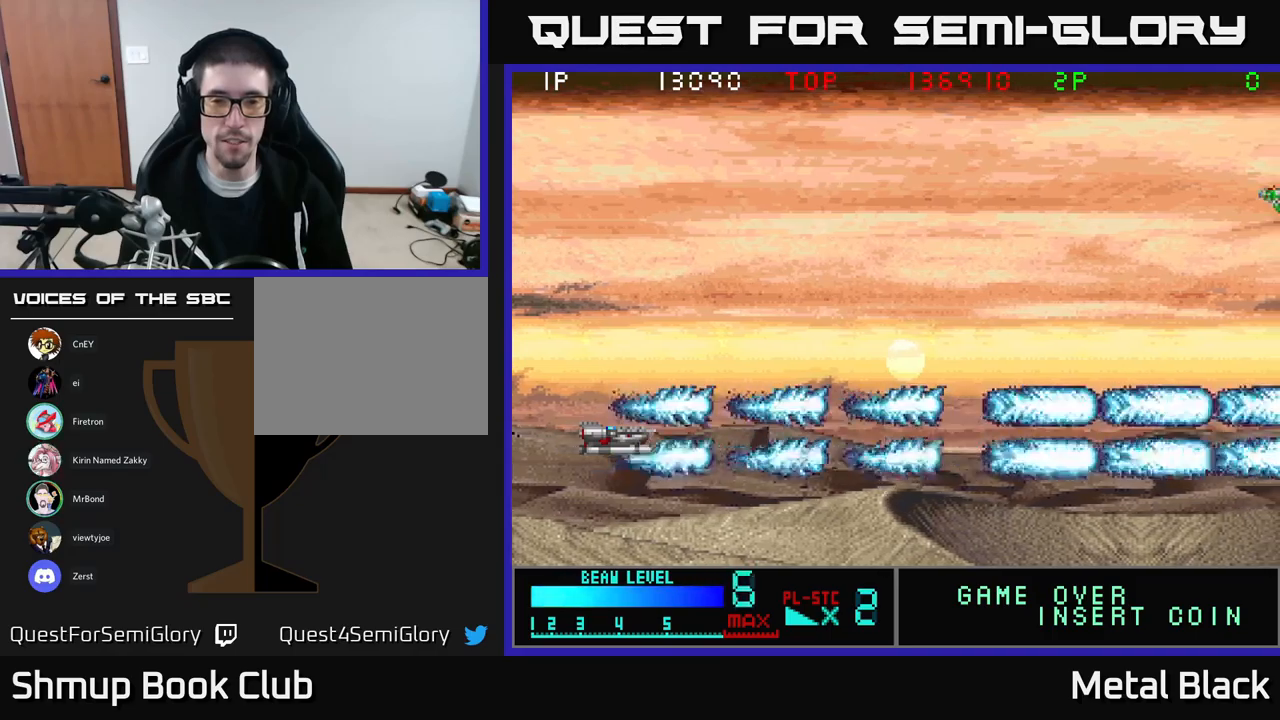
{"buttons": [], "events": [[67, "A", "up"], [117, "A", "down"], [284, "A", "up"], [334, "A", "down"], [484, "A", "up"]]}
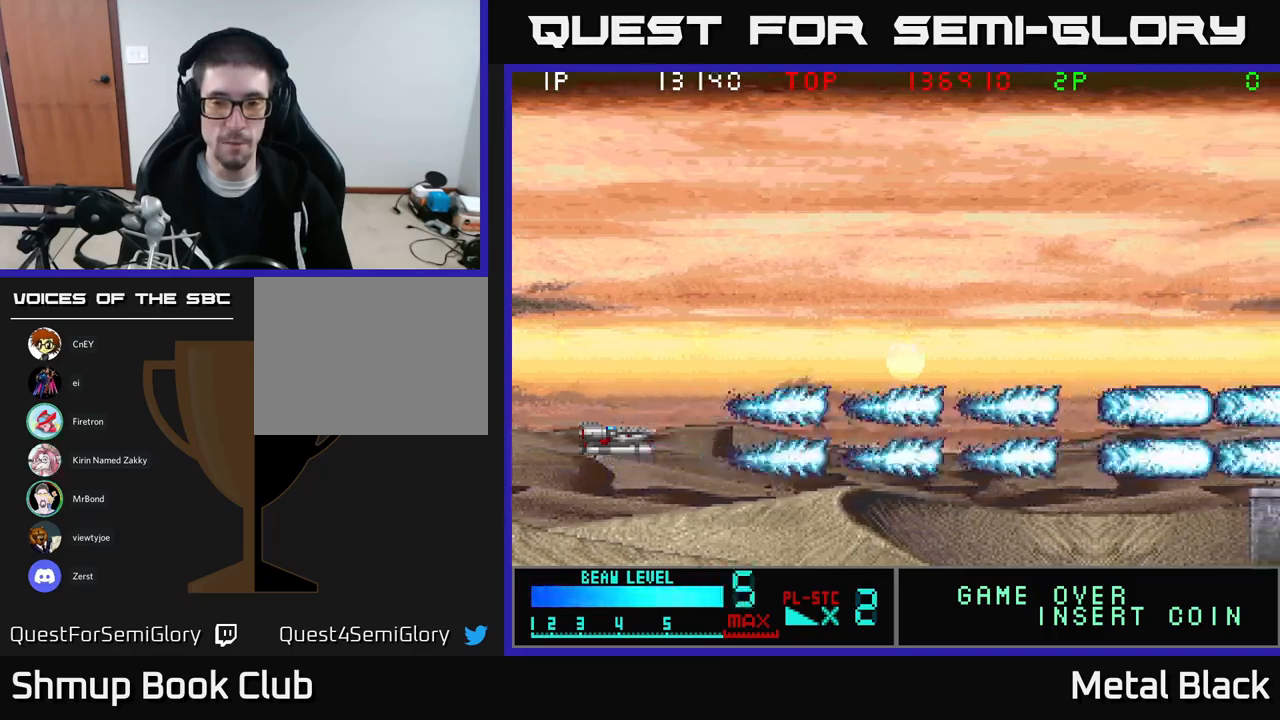
{"buttons": ["A"], "events": [[67, "A", "down"], [200, "A", "up"], [267, "A", "down"], [450, "A", "up"], [500, "A", "down"]]}
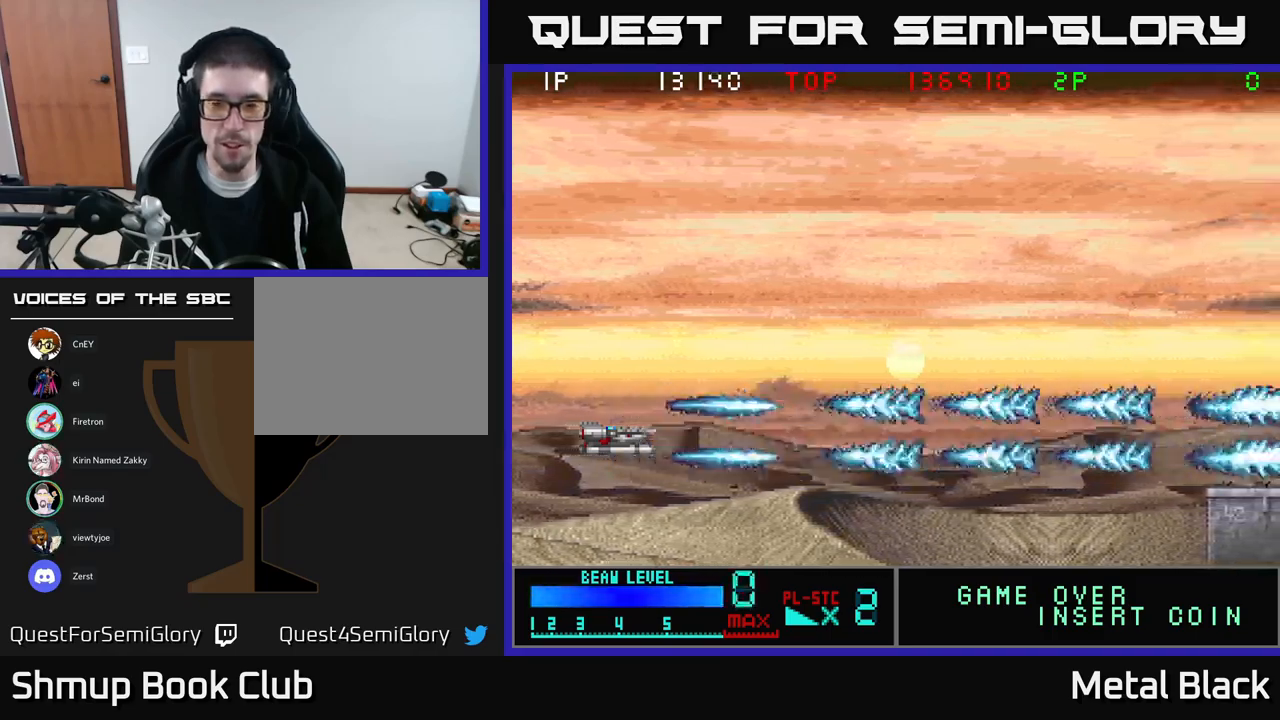
{"buttons": ["A"], "events": [[167, "A", "up"], [217, "A", "down"], [400, "A", "up"], [450, "A", "down"]]}
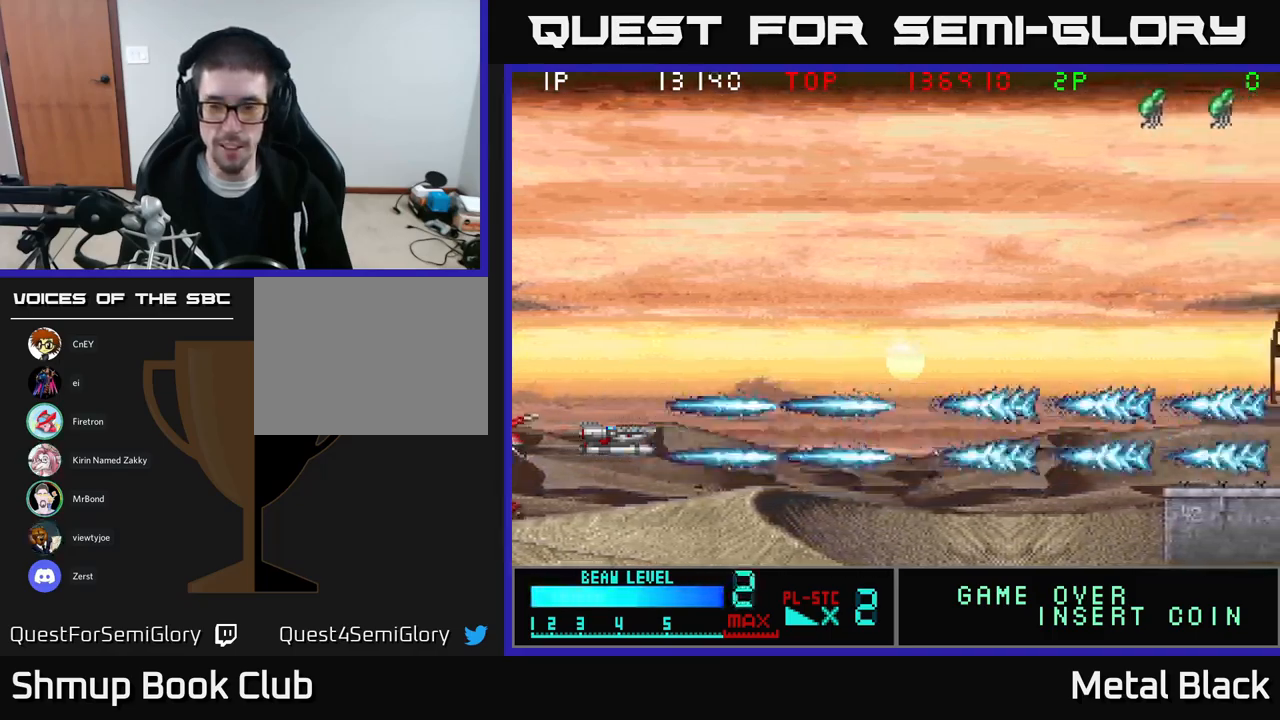
{"buttons": ["DPAD_UP"], "events": [[84, "A", "up"], [134, "A", "down"], [167, "DPAD_UP", "down"], [300, "A", "up"], [350, "A", "down"], [500, "A", "up"]]}
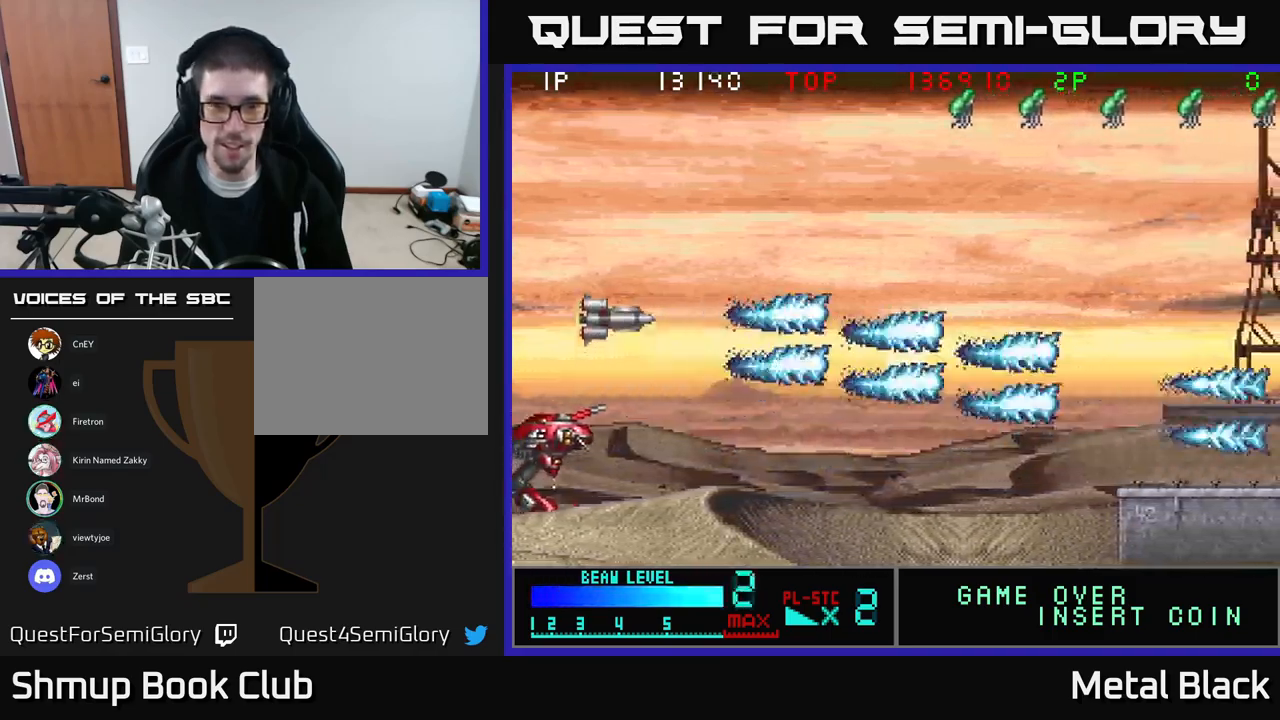
{"buttons": ["A", "DPAD_UP"], "events": [[50, "A", "down"], [234, "A", "up"], [267, "A", "down"], [417, "A", "up"], [450, "A", "down"]]}
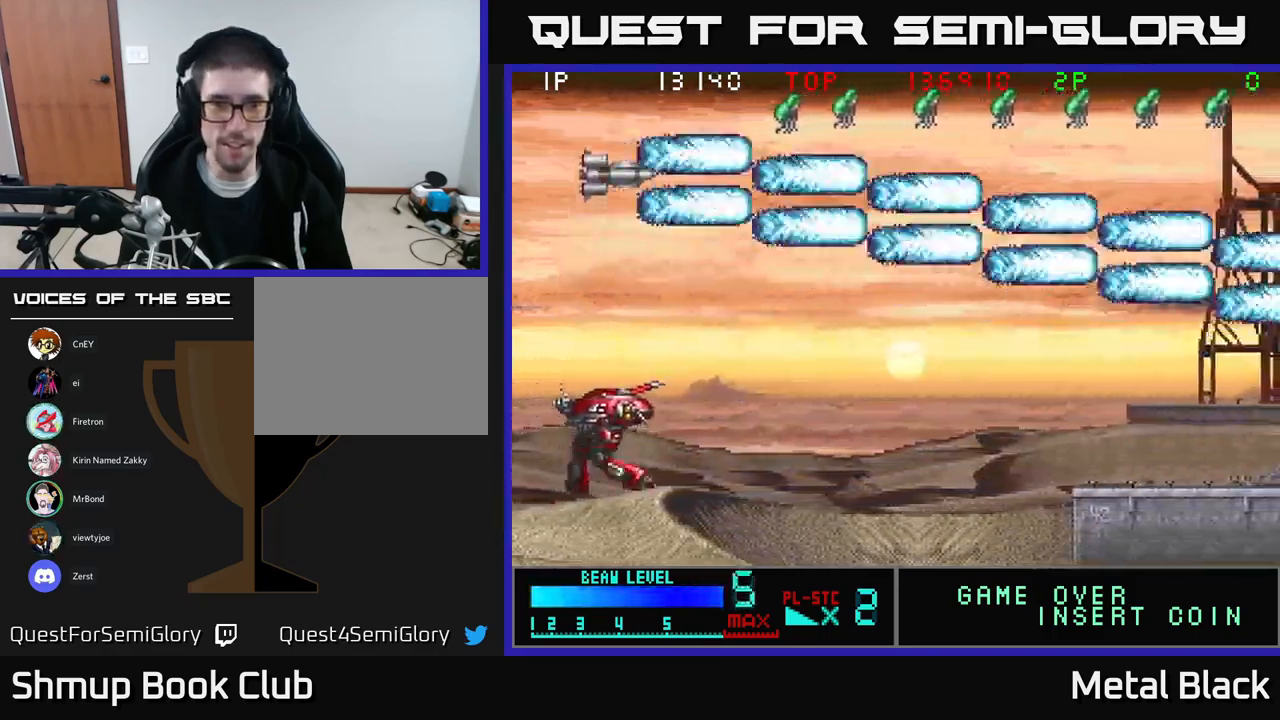
{"buttons": ["A", "DPAD_RIGHT"], "events": [[134, "A", "up"], [134, "DPAD_RIGHT", "down"], [167, "A", "down"], [217, "DPAD_UP", "up"], [317, "A", "up"], [350, "A", "down"]]}
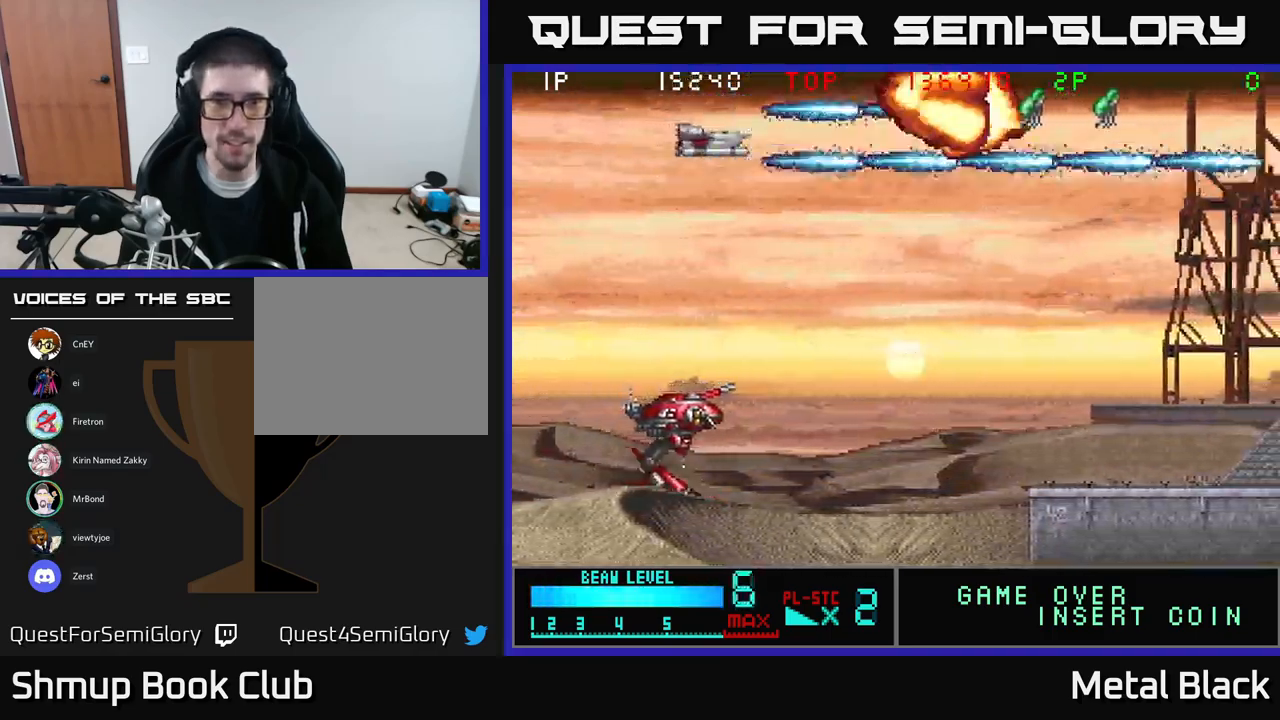
{"buttons": ["DPAD_DOWN"], "events": [[17, "DPAD_RIGHT", "up"], [34, "A", "up"], [84, "A", "down"], [84, "DPAD_LEFT", "down"], [184, "DPAD_DOWN", "down"], [250, "A", "up"], [267, "DPAD_LEFT", "up"], [300, "A", "down"], [484, "A", "up"]]}
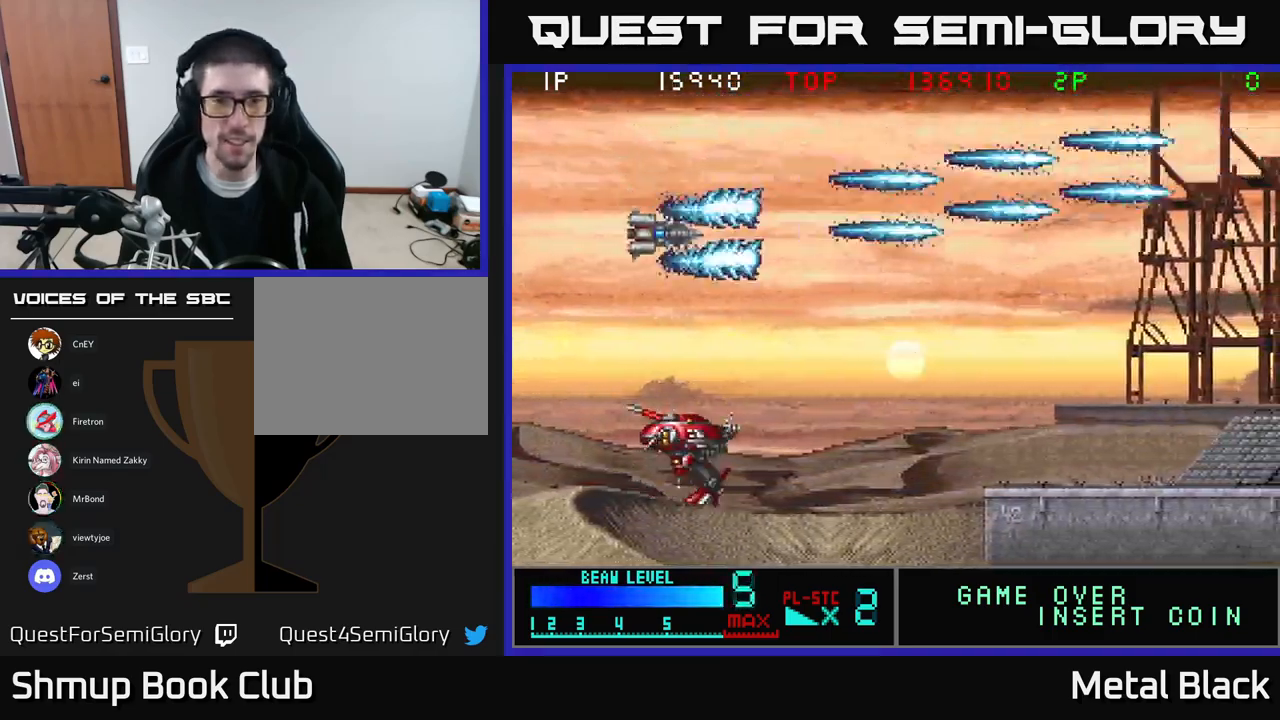
{"buttons": ["A", "DPAD_DOWN"], "events": [[34, "A", "down"], [134, "DPAD_LEFT", "down"], [250, "A", "up"], [284, "A", "down"], [300, "DPAD_DOWN", "up"], [400, "DPAD_DOWN", "down"], [450, "A", "up"], [484, "DPAD_LEFT", "up"], [500, "A", "down"]]}
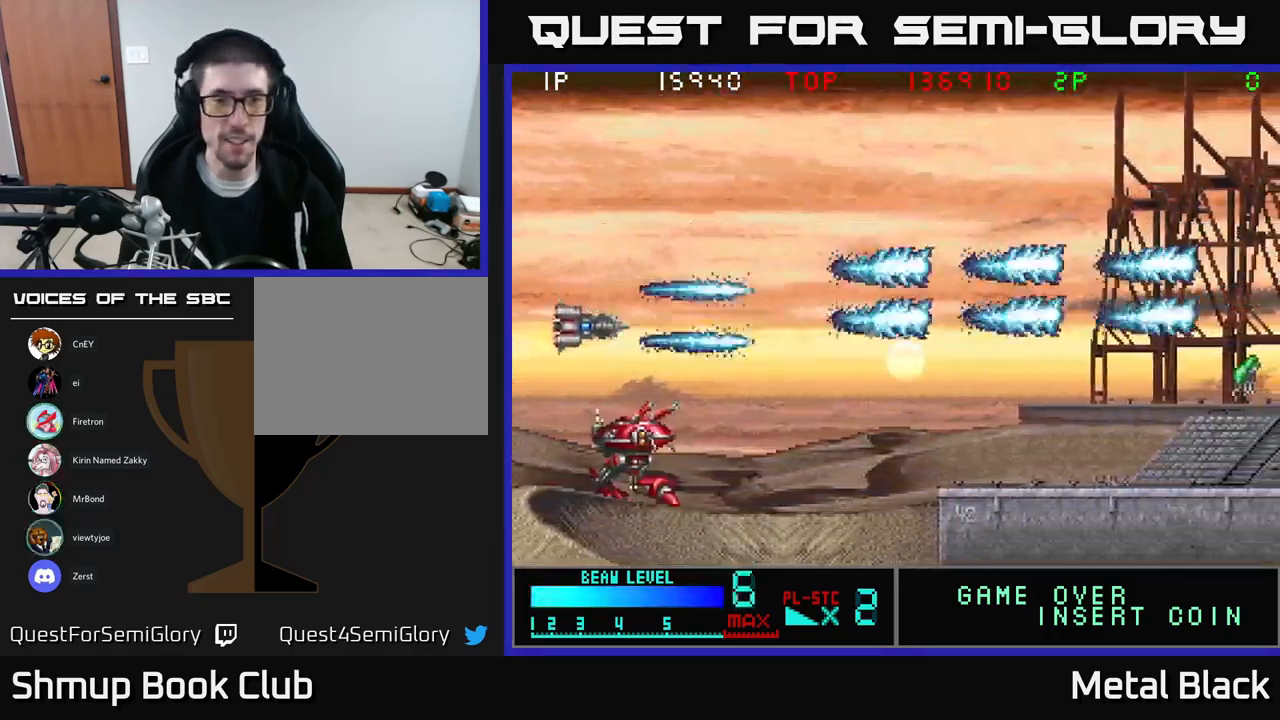
{"buttons": ["A", "DPAD_LEFT"], "events": [[167, "A", "up"], [234, "A", "down"], [267, "DPAD_DOWN", "up"], [284, "DPAD_LEFT", "down"], [367, "A", "up"], [367, "DPAD_UP", "down"], [417, "A", "down"], [484, "DPAD_UP", "up"]]}
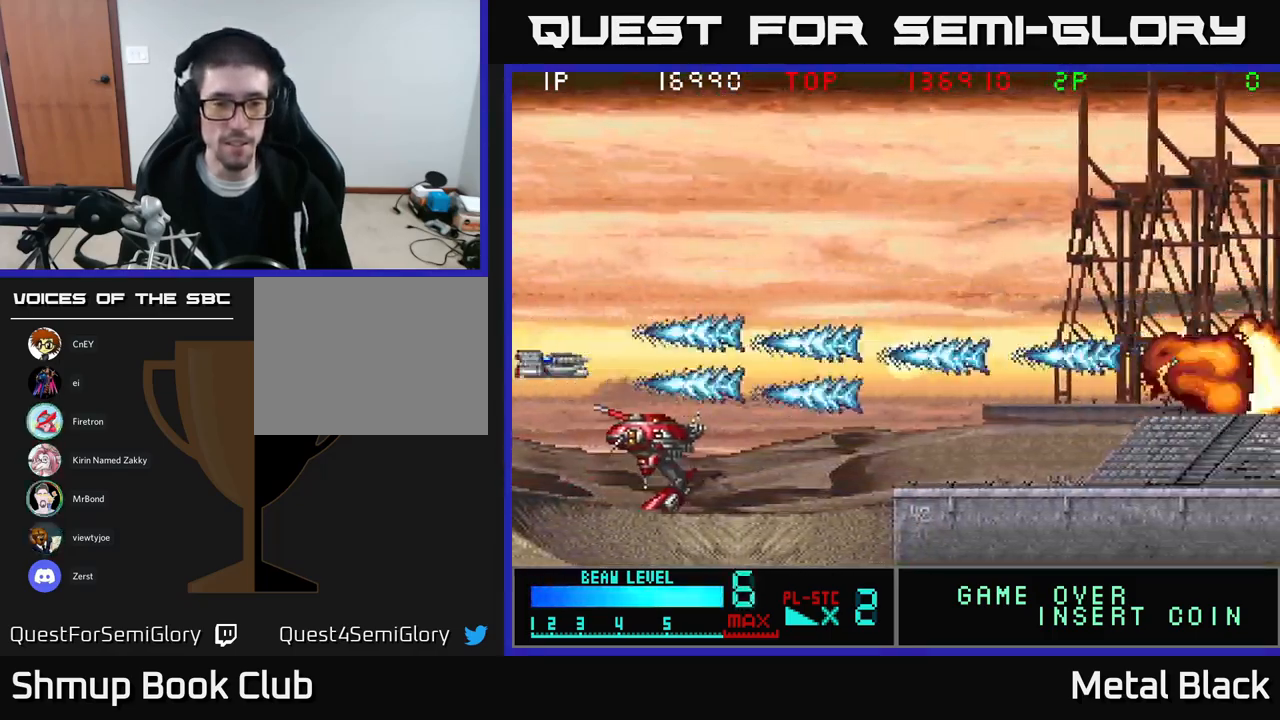
{"buttons": ["DPAD_UP", "DPAD_RIGHT"]}
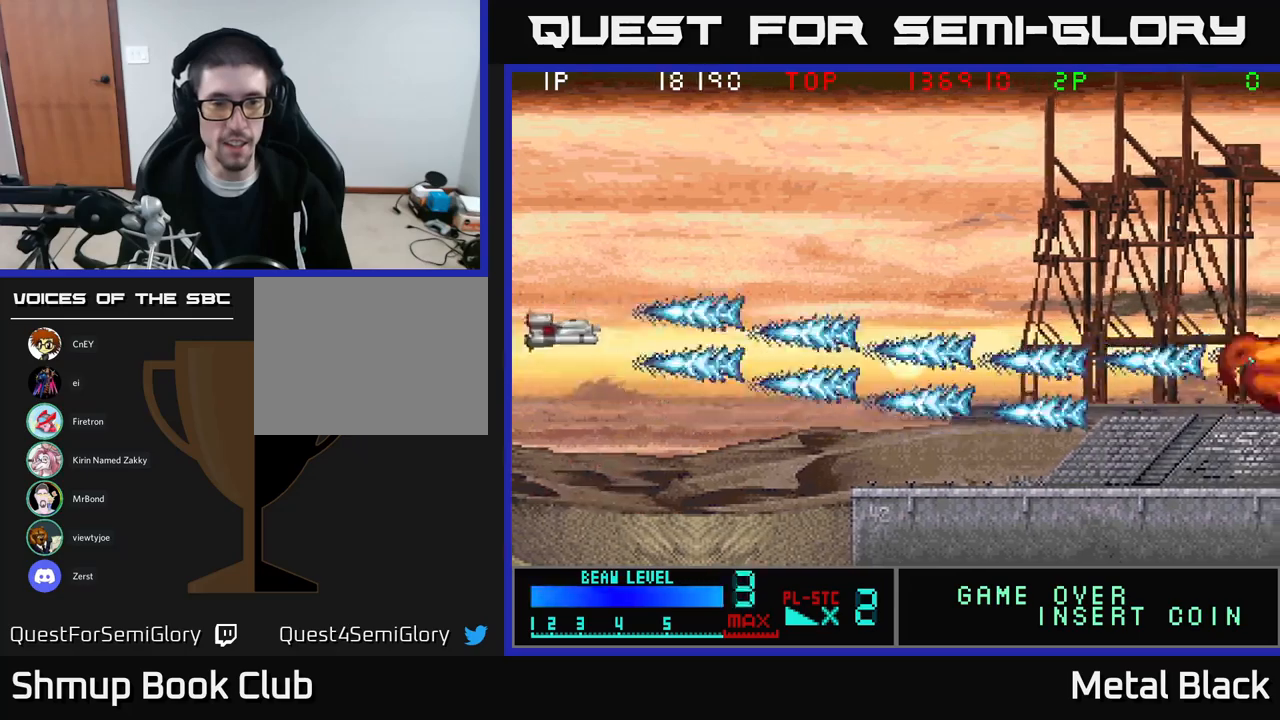
{"buttons": ["A", "DPAD_DOWN", "DPAD_RIGHT"], "events": [[33, "A", "down"], [67, "DPAD_UP", "up"], [200, "A", "up"], [233, "A", "down"], [283, "DPAD_UP", "down"], [417, "A", "up"], [417, "DPAD_UP", "up"], [467, "A", "down"], [500, "DPAD_DOWN", "down"]]}
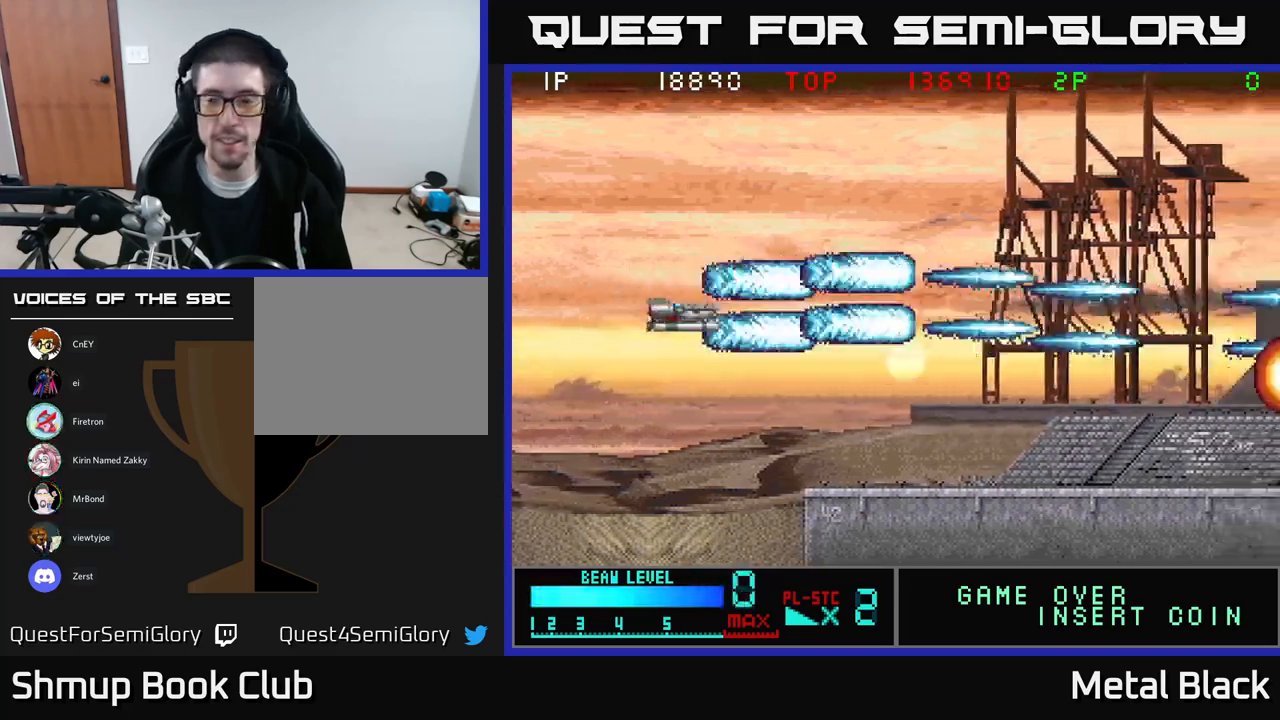
{"buttons": ["A", "DPAD_RIGHT"], "events": [[117, "A", "up"], [183, "A", "down"], [233, "DPAD_DOWN", "up"], [317, "A", "up"], [400, "A", "down"]]}
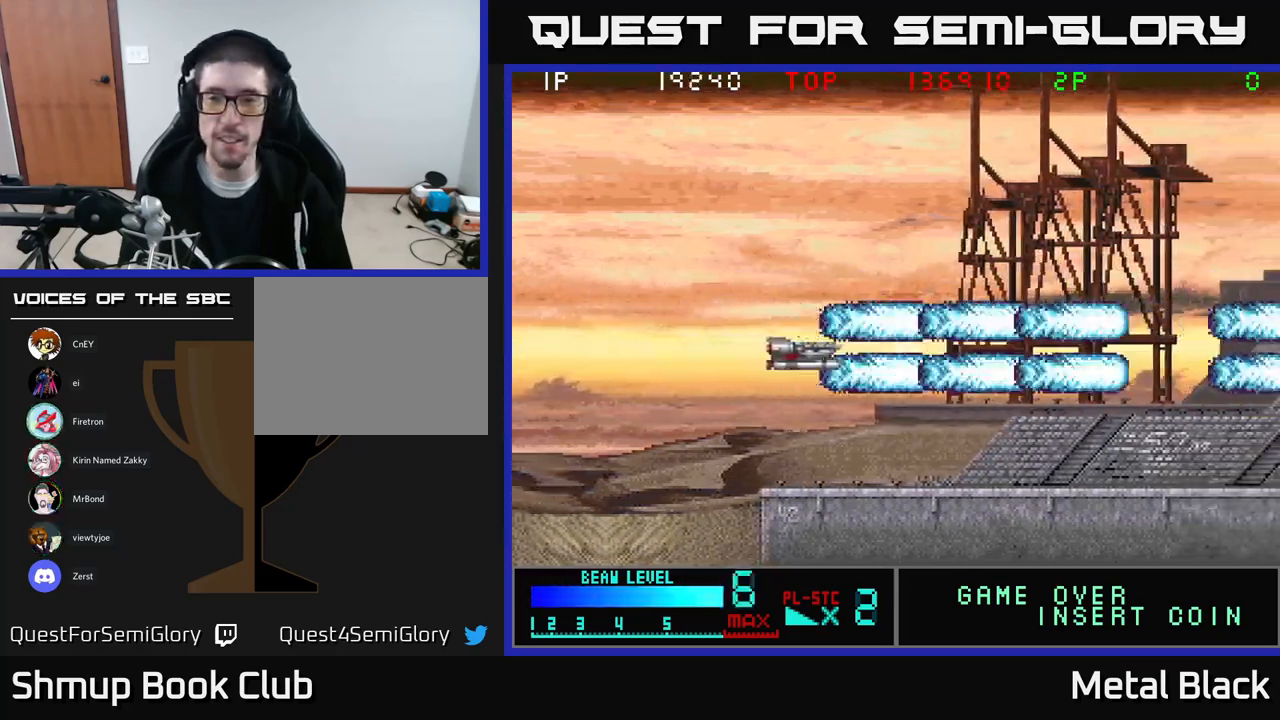
{"buttons": ["A", "DPAD_UP"], "events": [[50, "A", "up"], [67, "A", "down"], [217, "DPAD_RIGHT", "up"], [233, "DPAD_UP", "down"], [283, "A", "up"], [333, "A", "down"]]}
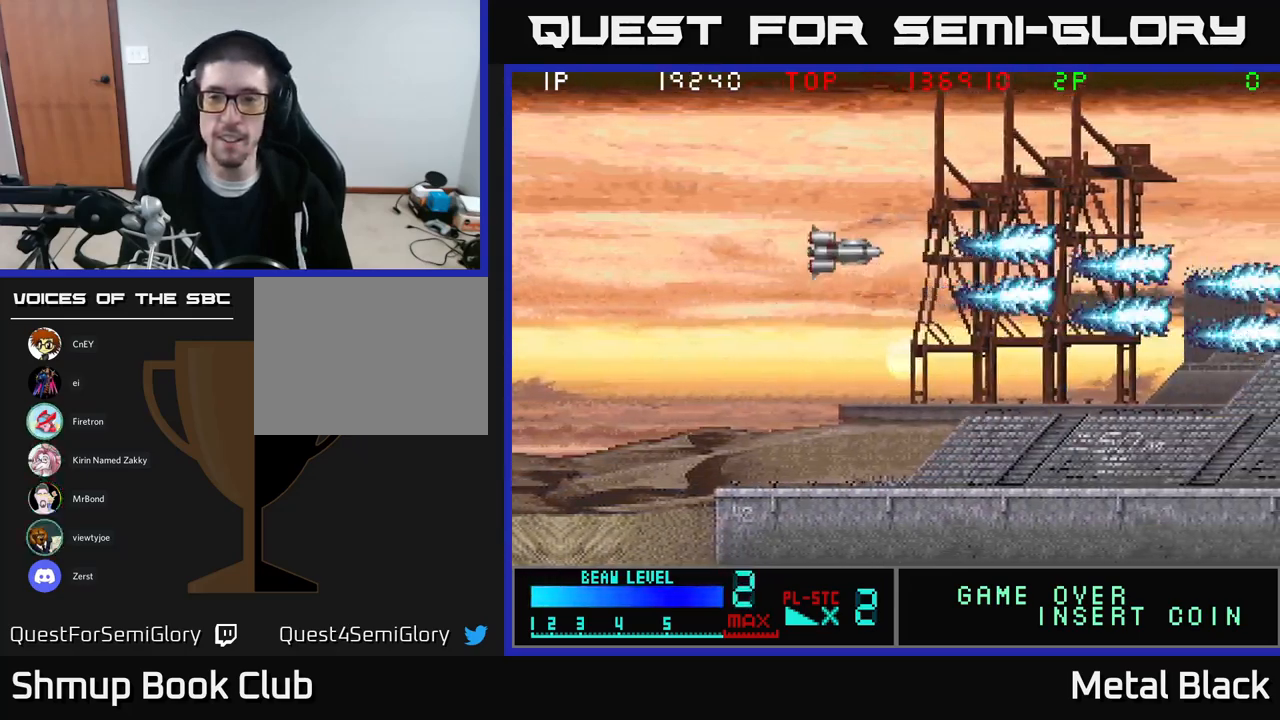
{"buttons": ["A"], "events": [[83, "A", "up"], [117, "A", "down"], [167, "DPAD_UP", "up"], [300, "A", "up"], [367, "A", "down"]]}